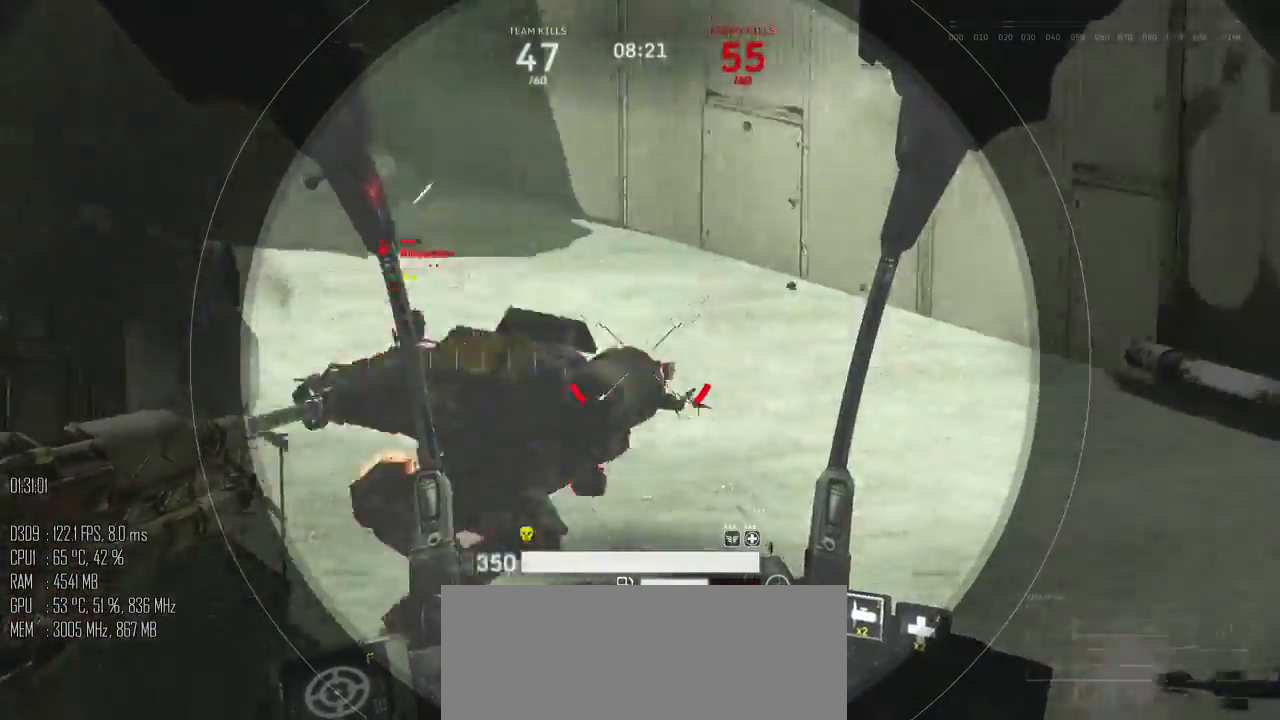
Gameplay with keyboard and mouse; each line is a JSON object with the keys and mouse buttons held at the frame after it. "events" lists presses ("down") and releases ("up") of ".", "/", "0", "1", "2", "3", "4", "5", "6", "7", "8", "9", "a", "alt", "b", "backslash", "backspace", "c", "caps_lock", "comma", "ctrl", "d", "e", "equals", "escape", "f", "g", "h", "i", "j", "k", "l", "lbracket", "m", "minus", "n", "o", "p", "q", "quote", "r", "rbracket", "return", "s", "semicolon", "shift_l", "shift_r", "space", "super", "t", "tab", "u", "v", "w", "x", "y", "z", "mouse_left", "mouse_right", "mouse_mb4" and "mouse_mb5" between this image and that frame as [ms after this image, input, new state], when the widget could be followed in between. "mouse_left", "mouse_right", "mouse_mb4", "mouse_mb5" = the "left", "right", "mb4", "mb5" buttons of the "mouse" list. No other keys are recorded. Not read: mouse_move.
{"keys": [], "mouse": ["left", "right"], "events": [[350, "a", "up"], [350, "space", "up"], [450, "w", "up"], [483, "mouse_right", "down"]]}
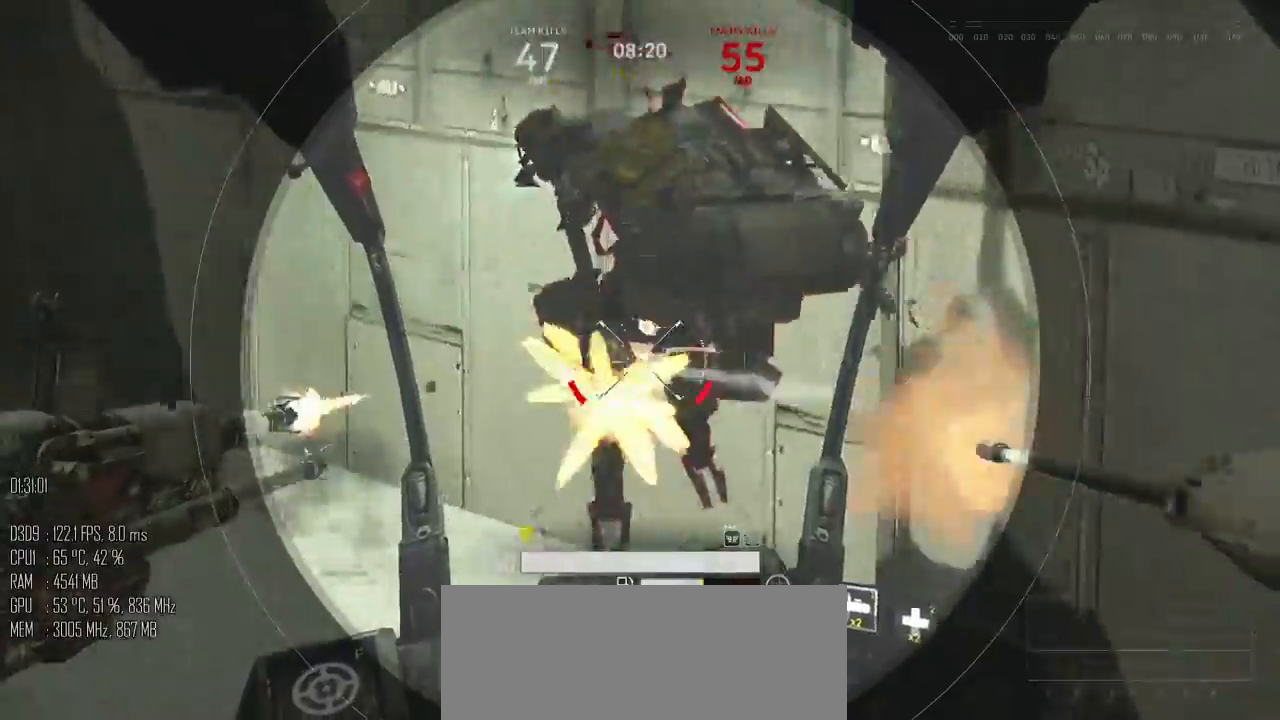
{"keys": ["d", "w"], "mouse": ["left"], "events": [[50, "mouse_right", "up"], [233, "mouse_mb5", "down"], [300, "d", "down"], [300, "mouse_mb5", "up"], [333, "w", "down"]]}
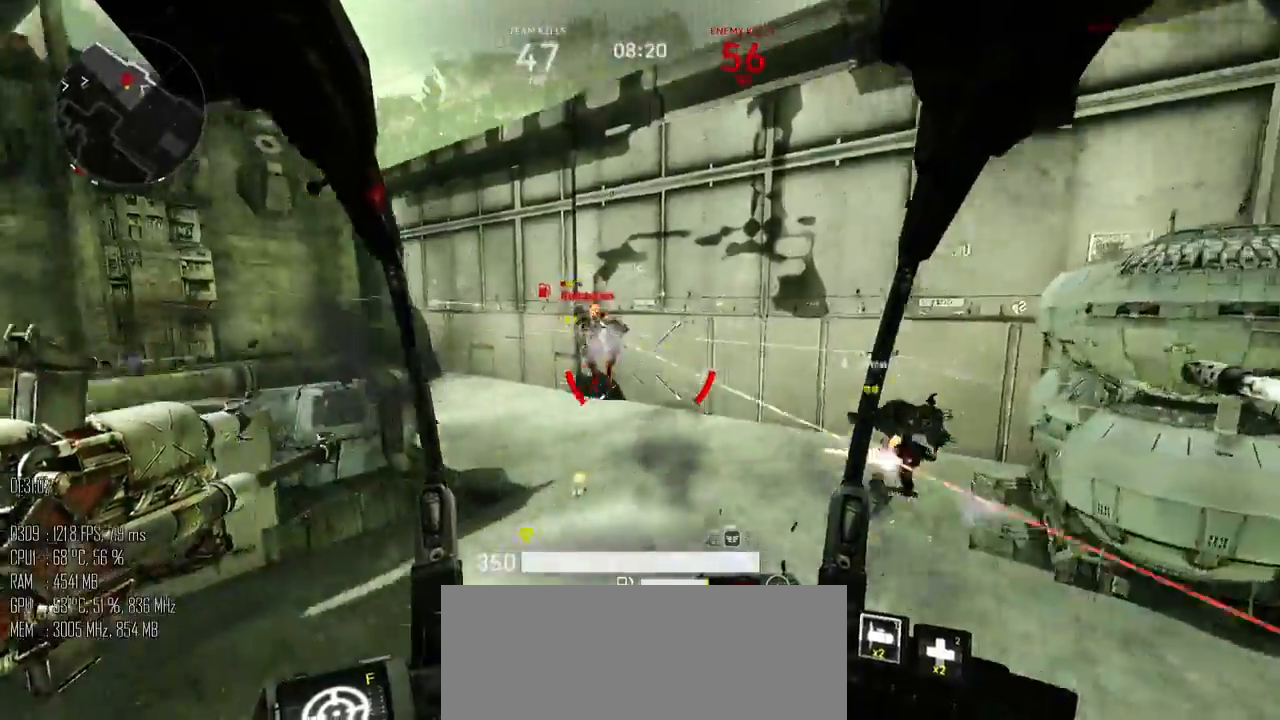
{"keys": ["d", "space", "w"], "mouse": ["left"], "events": [[50, "d", "up"], [350, "d", "down"], [500, "space", "down"]]}
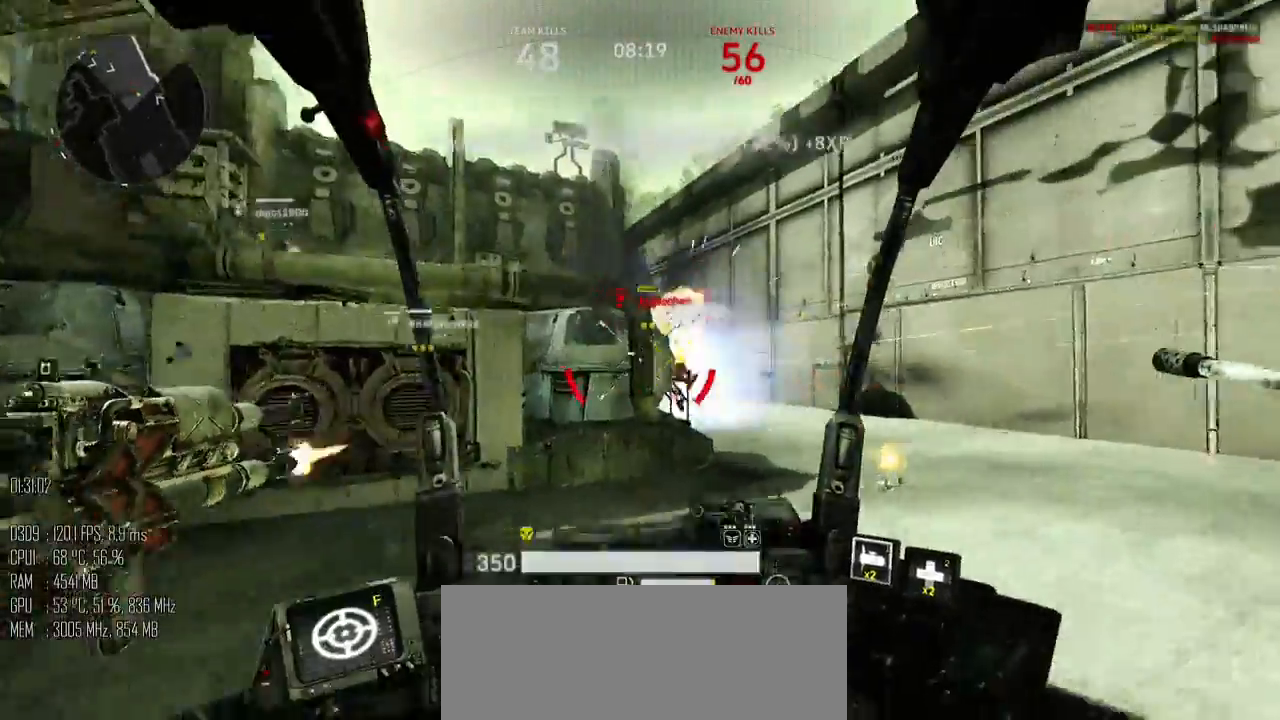
{"keys": ["a", "space", "w"], "mouse": [], "events": [[50, "shift_l", "down"], [67, "d", "up"], [67, "shift_l", "up"], [317, "a", "down"], [417, "mouse_left", "up"]]}
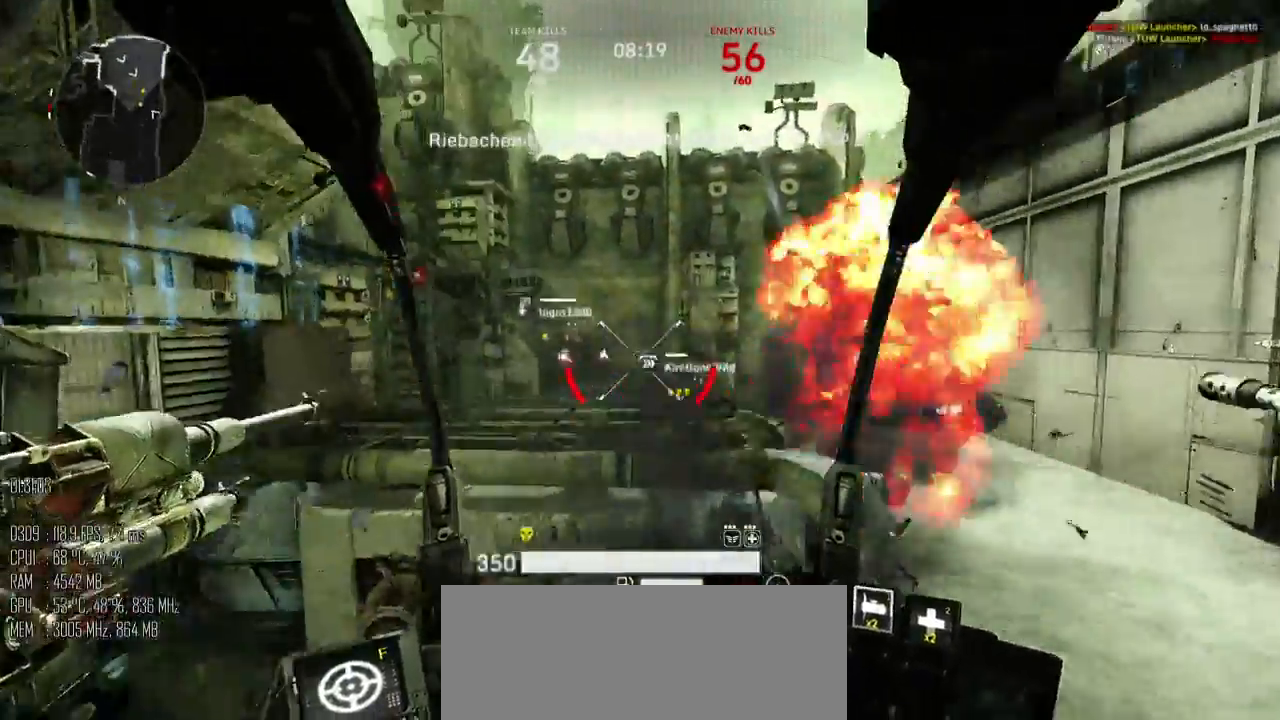
{"keys": ["d", "shift_l"], "mouse": [], "events": [[233, "a", "up"], [400, "d", "down"], [433, "space", "up"], [467, "shift_l", "down"], [467, "w", "up"]]}
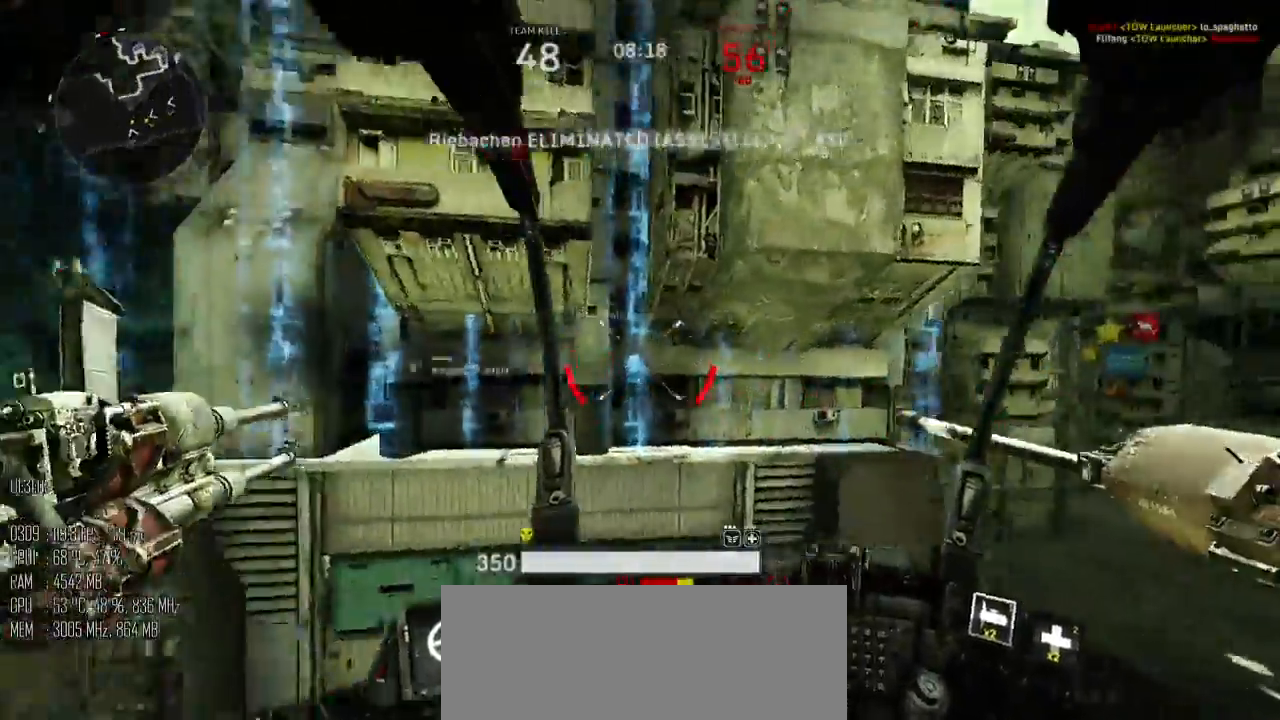
{"keys": ["w"], "mouse": [], "events": [[67, "shift_l", "up"], [100, "w", "down"], [250, "d", "up"]]}
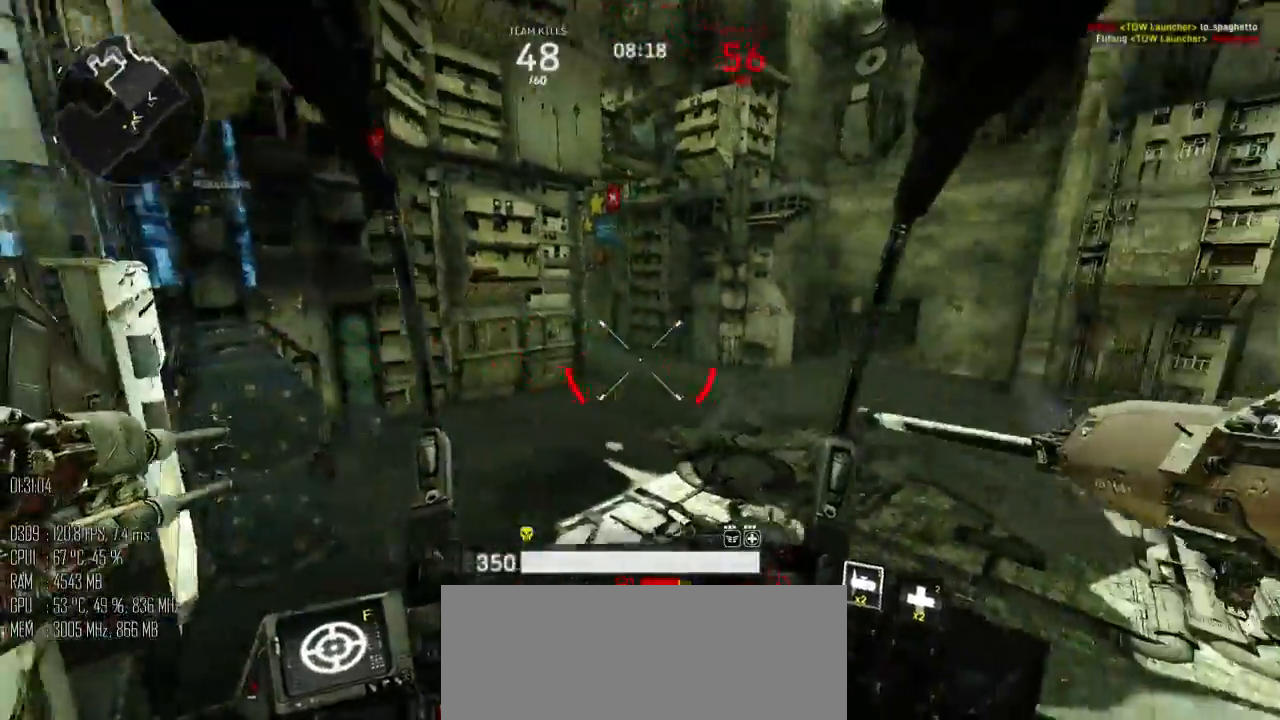
{"keys": ["w"], "mouse": [], "events": []}
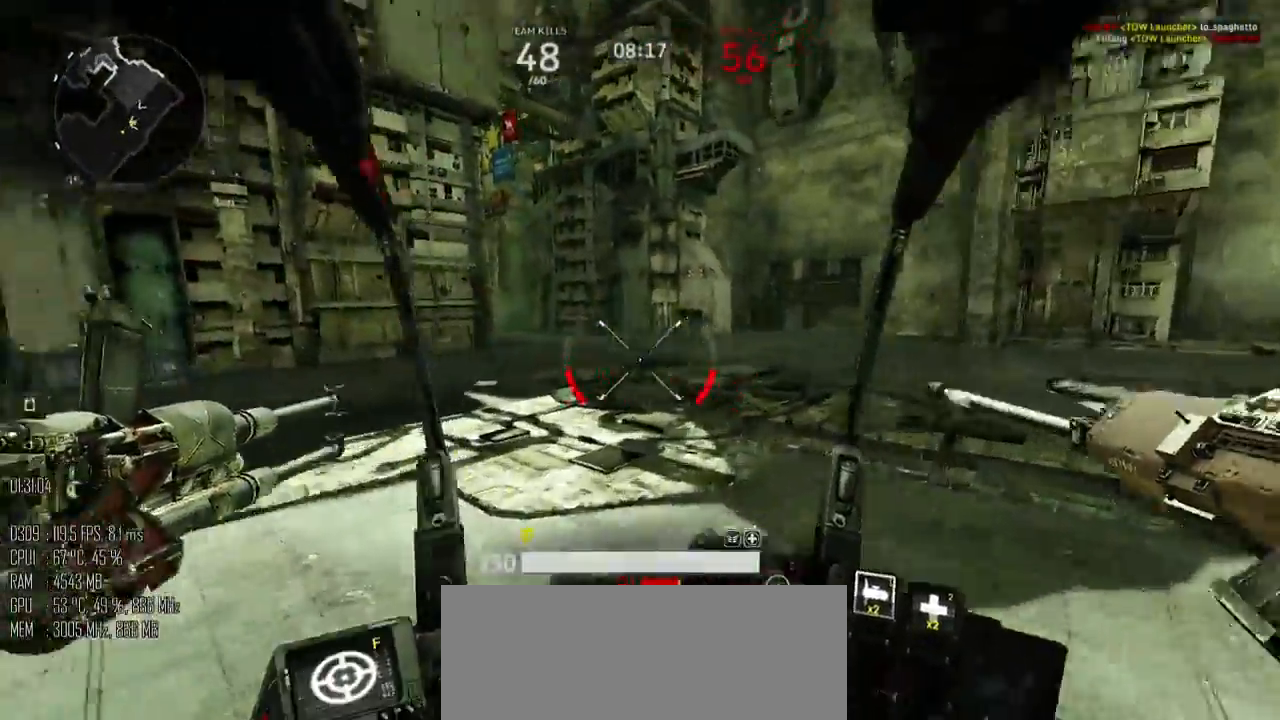
{"keys": ["d", "w"], "mouse": [], "events": [[467, "d", "down"]]}
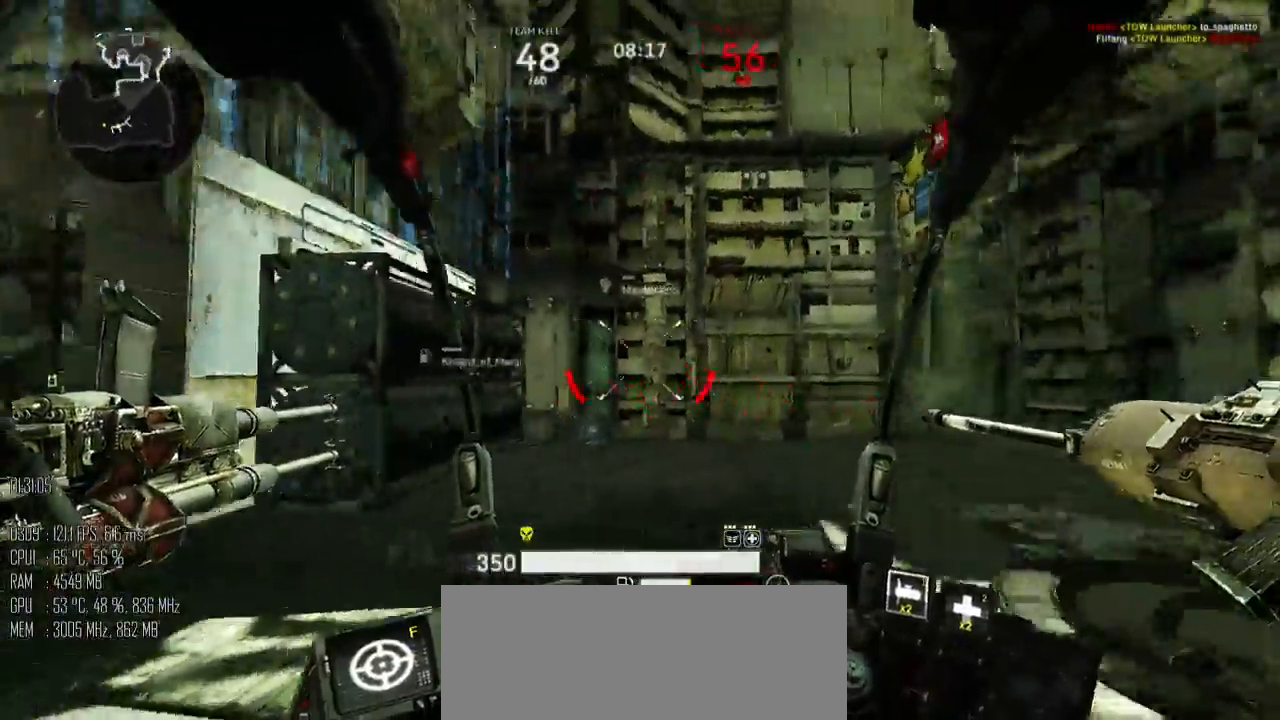
{"keys": ["d", "w"], "mouse": [], "events": [[117, "w", "up"], [133, "shift_l", "down"], [250, "shift_l", "up"], [300, "w", "down"]]}
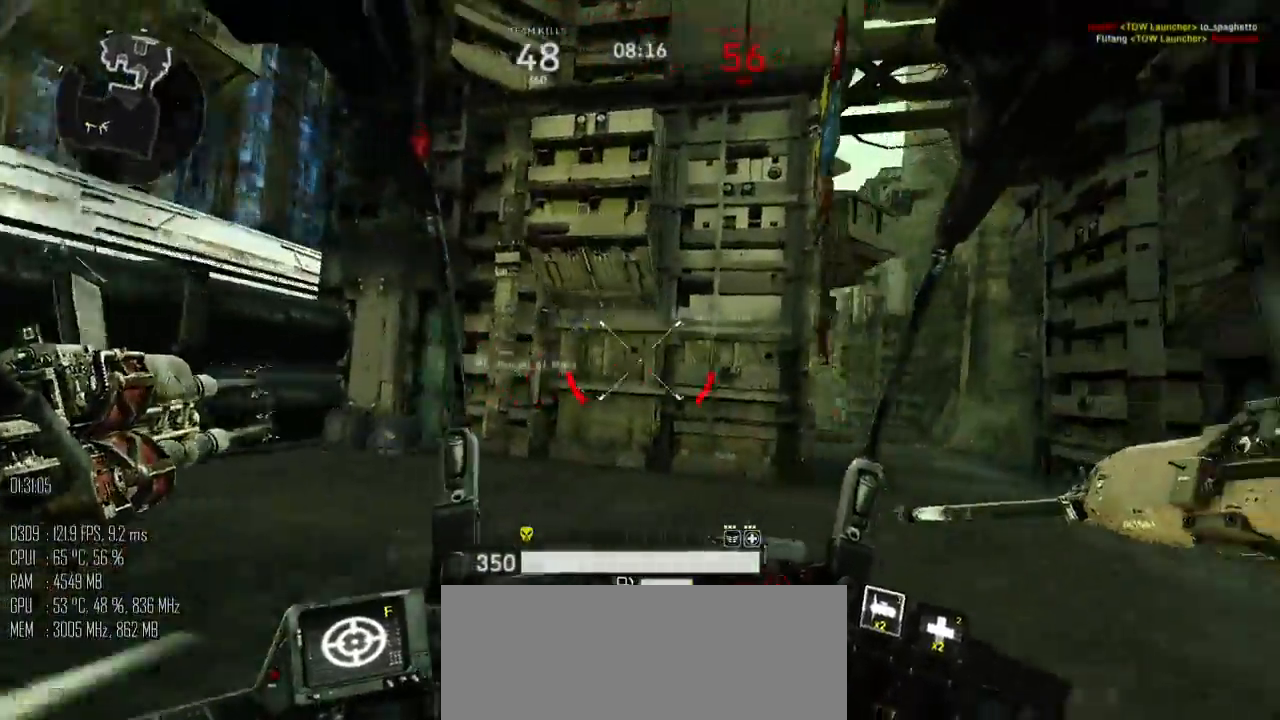
{"keys": ["d", "w"], "mouse": [], "events": []}
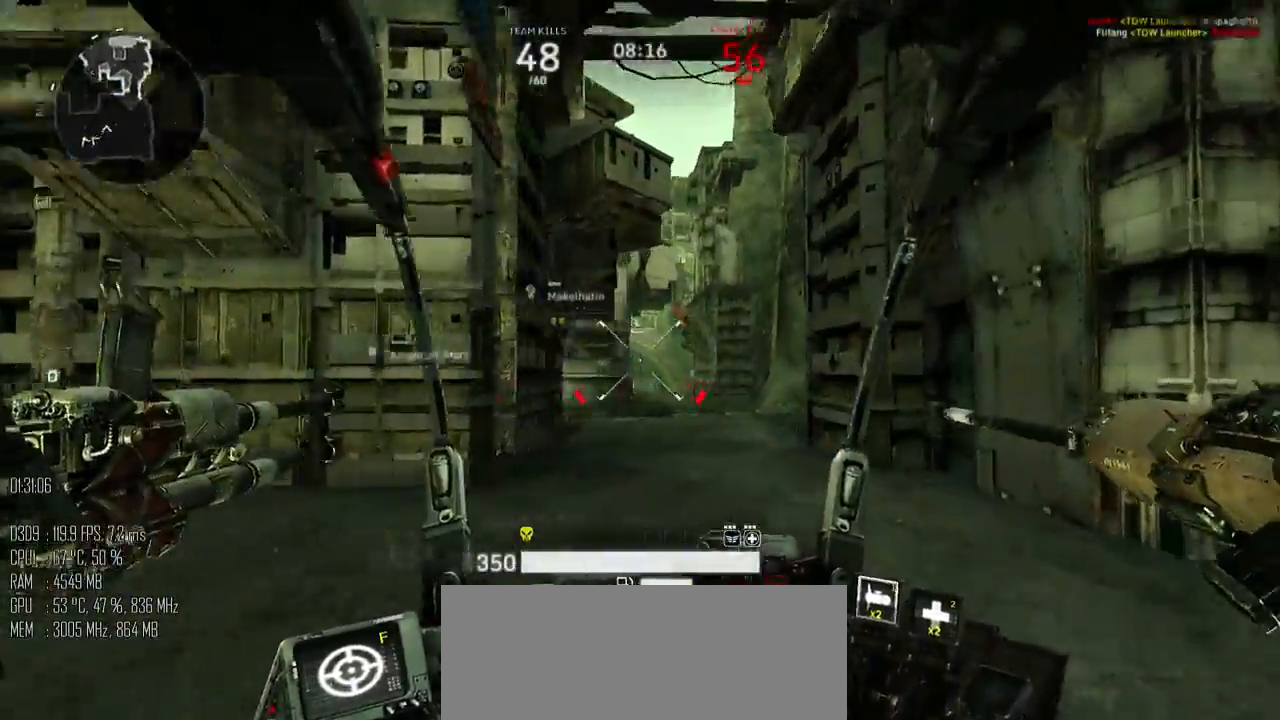
{"keys": ["w"], "mouse": [], "events": [[267, "d", "up"]]}
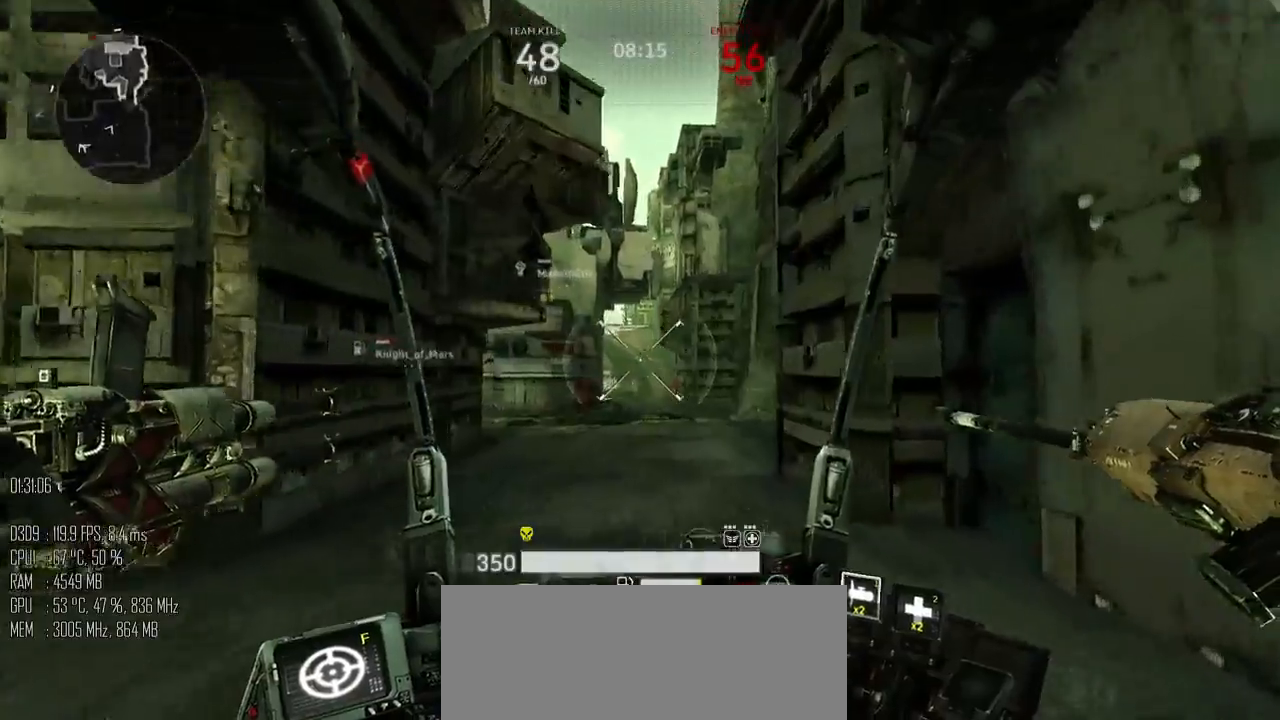
{"keys": ["w"], "mouse": [], "events": []}
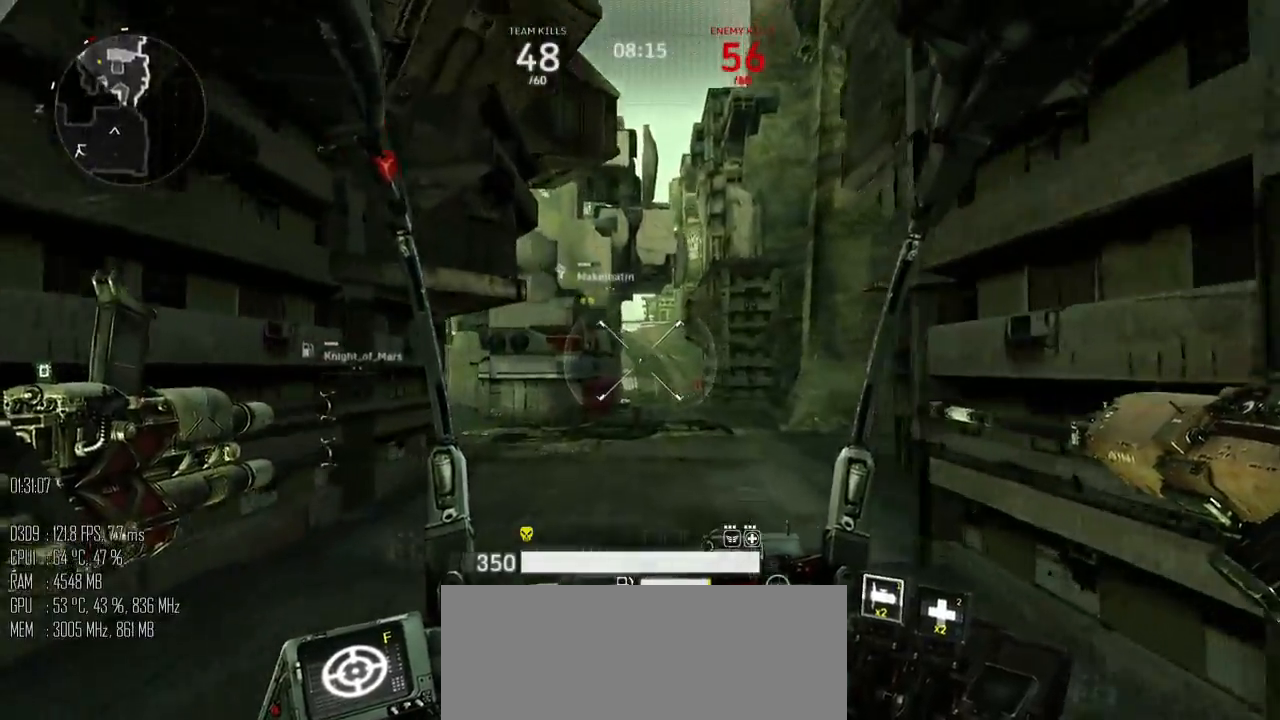
{"keys": ["w"], "mouse": [], "events": []}
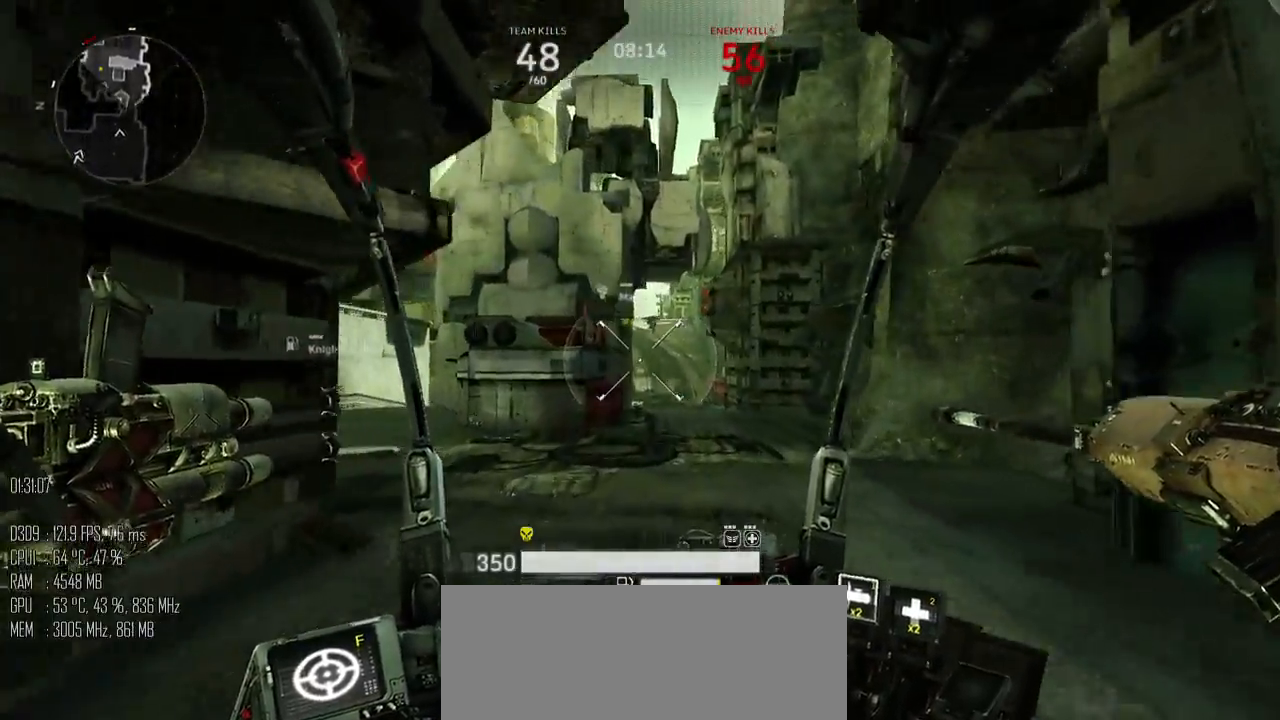
{"keys": ["w"], "mouse": [], "events": []}
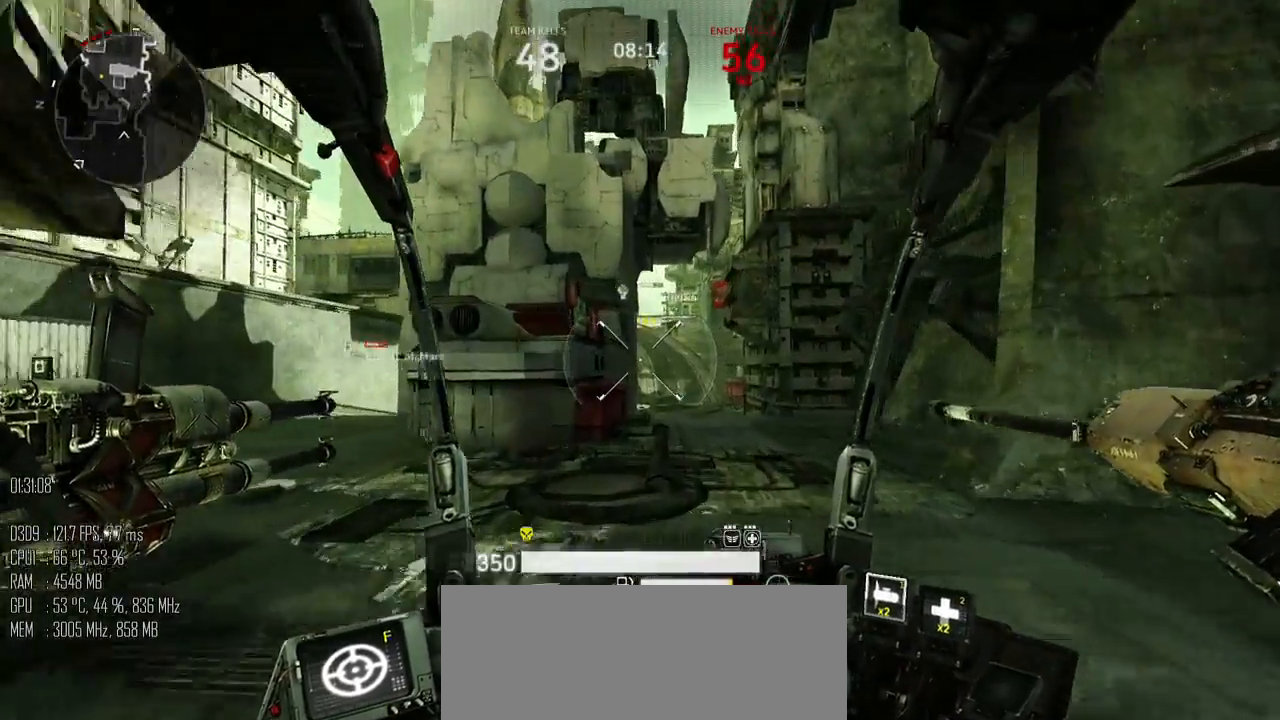
{"keys": ["w"], "mouse": [], "events": []}
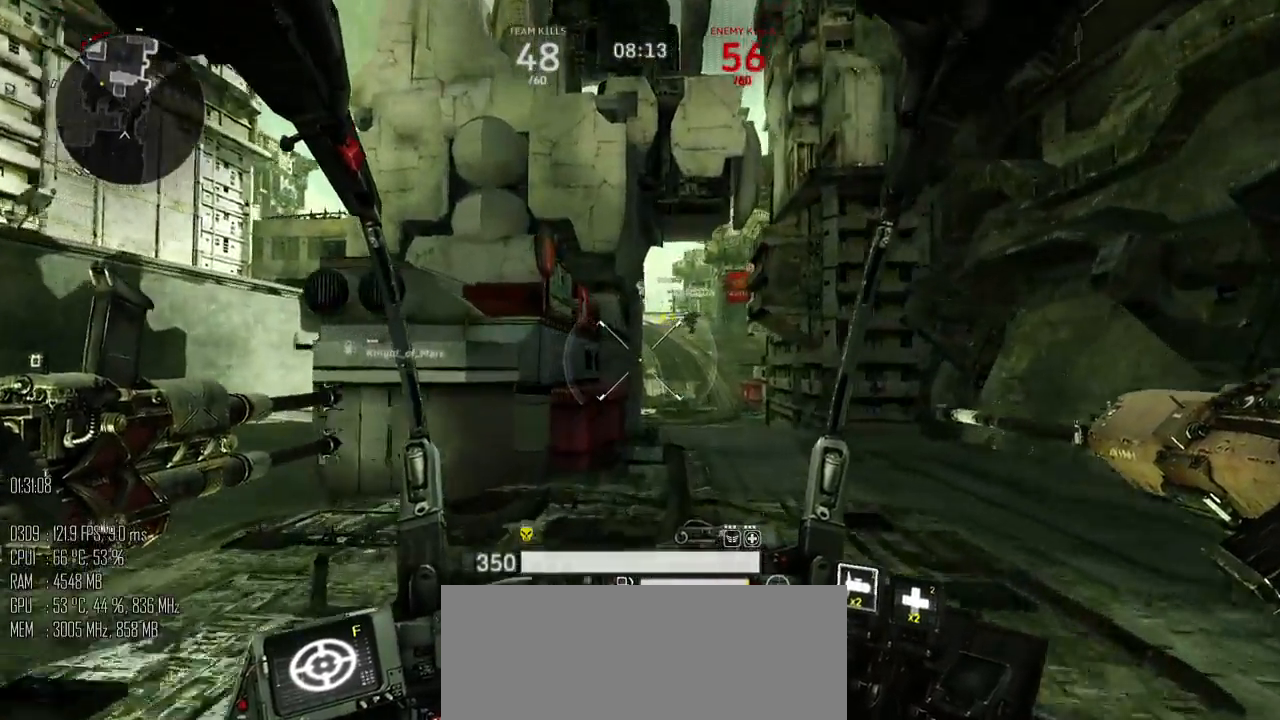
{"keys": ["w"], "mouse": [], "events": [[200, "d", "down"], [433, "d", "up"]]}
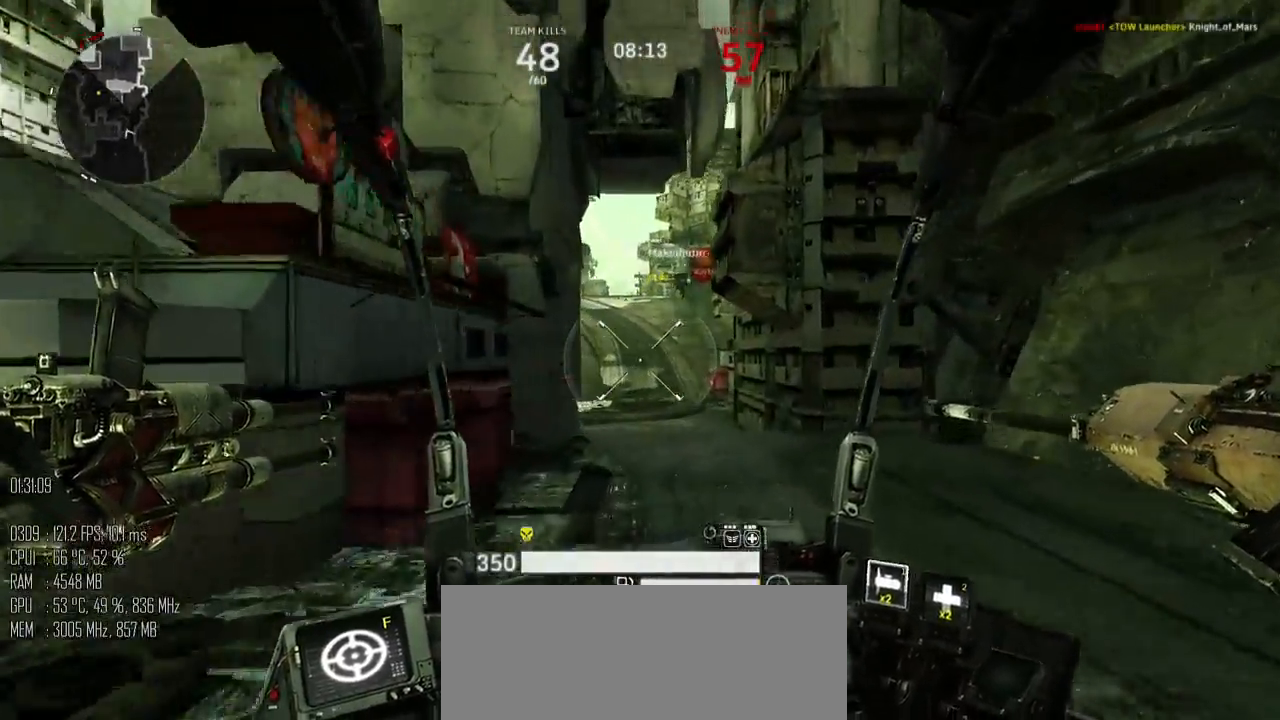
{"keys": ["shift_l", "w"], "mouse": [], "events": [[167, "shift_l", "down"]]}
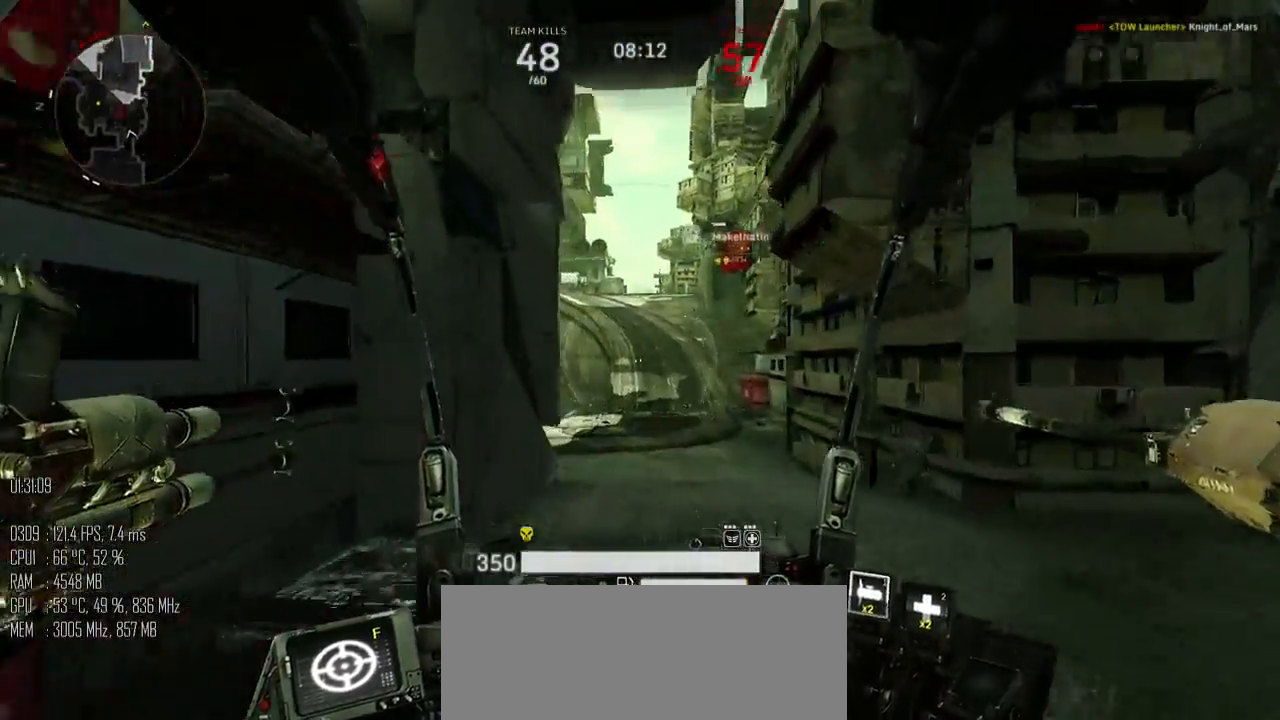
{"keys": ["d", "w"], "mouse": [], "events": [[17, "d", "down"], [217, "shift_l", "up"]]}
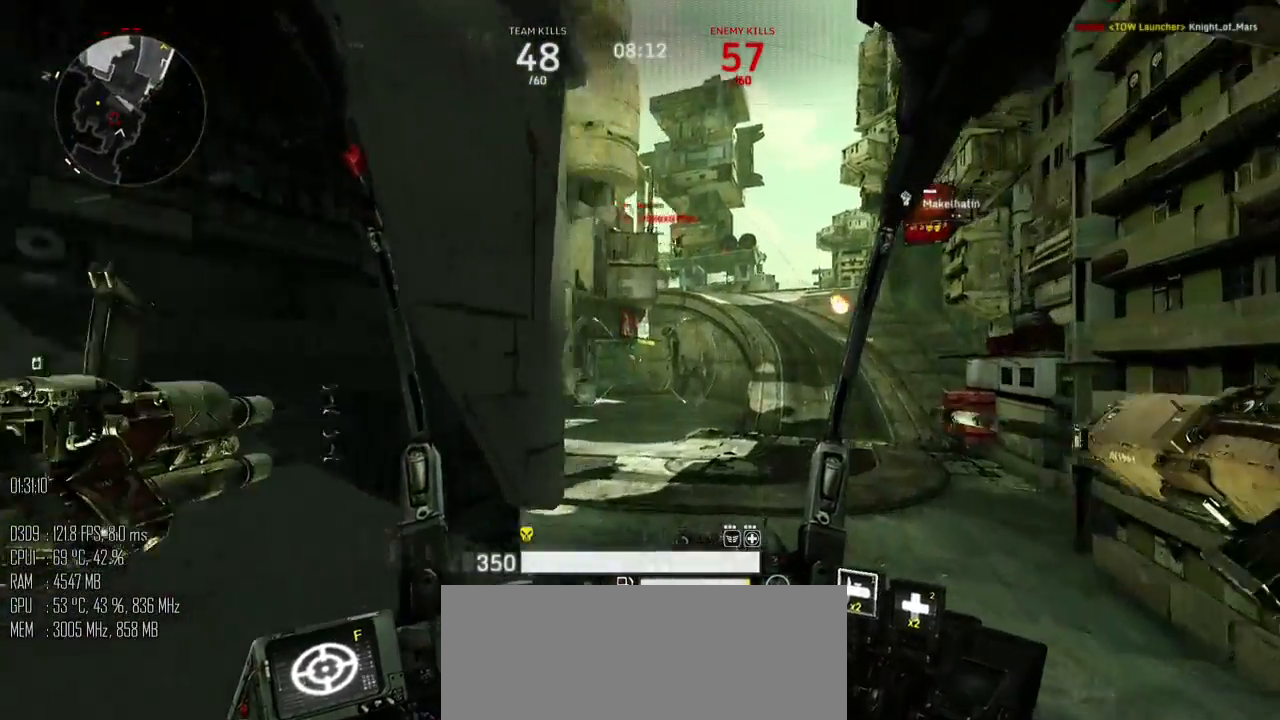
{"keys": ["w"], "mouse": ["left"], "events": [[250, "mouse_mb5", "down"], [283, "d", "up"], [317, "mouse_mb5", "up"], [383, "mouse_left", "down"]]}
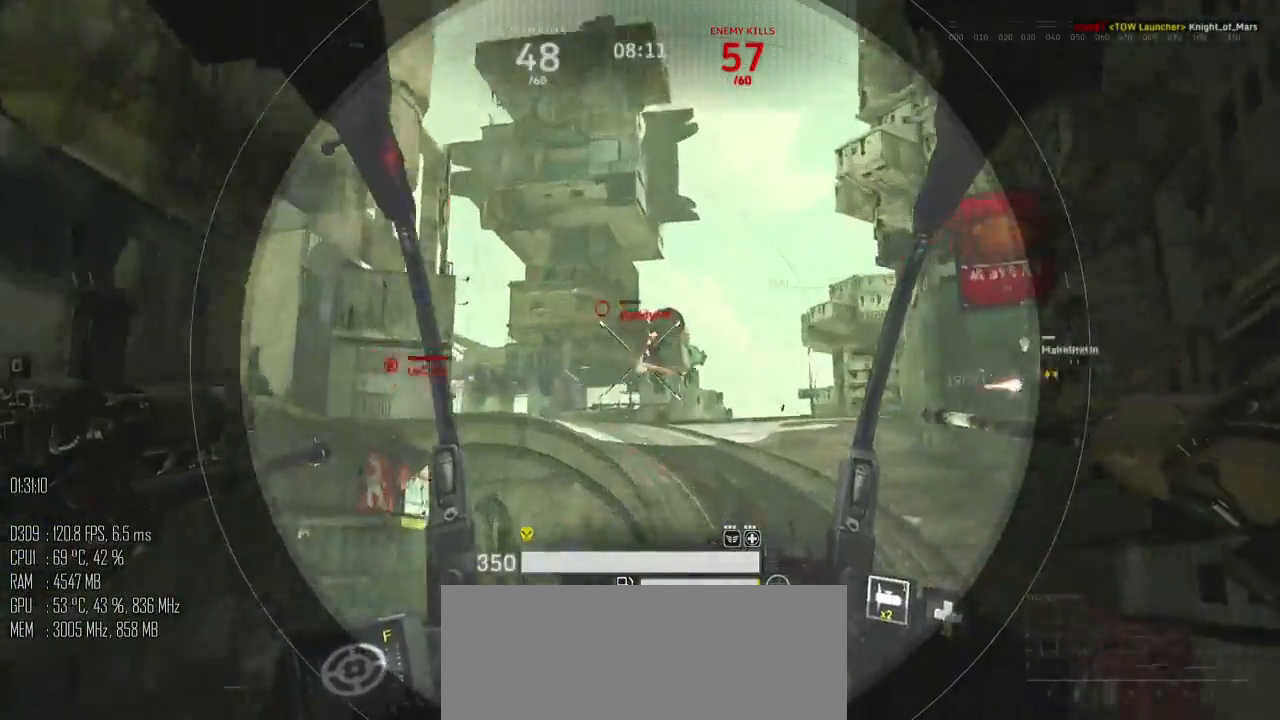
{"keys": ["d", "s"], "mouse": ["left"], "events": [[67, "w", "up"], [367, "mouse_right", "down"], [367, "s", "down"], [400, "d", "down"], [467, "mouse_right", "up"]]}
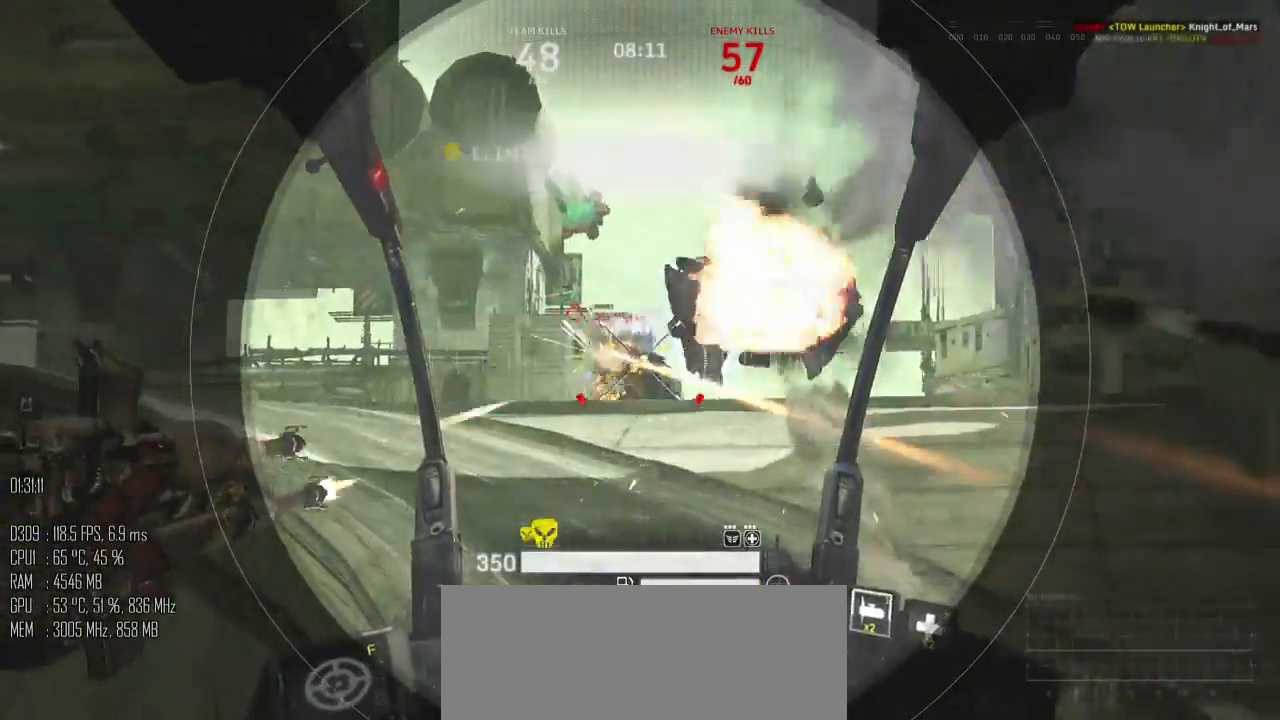
{"keys": ["a", "w"], "mouse": [], "events": [[283, "d", "up"], [317, "a", "down"], [367, "mouse_left", "up"], [367, "s", "up"], [400, "mouse_mb5", "down"], [467, "mouse_mb5", "up"], [467, "w", "down"]]}
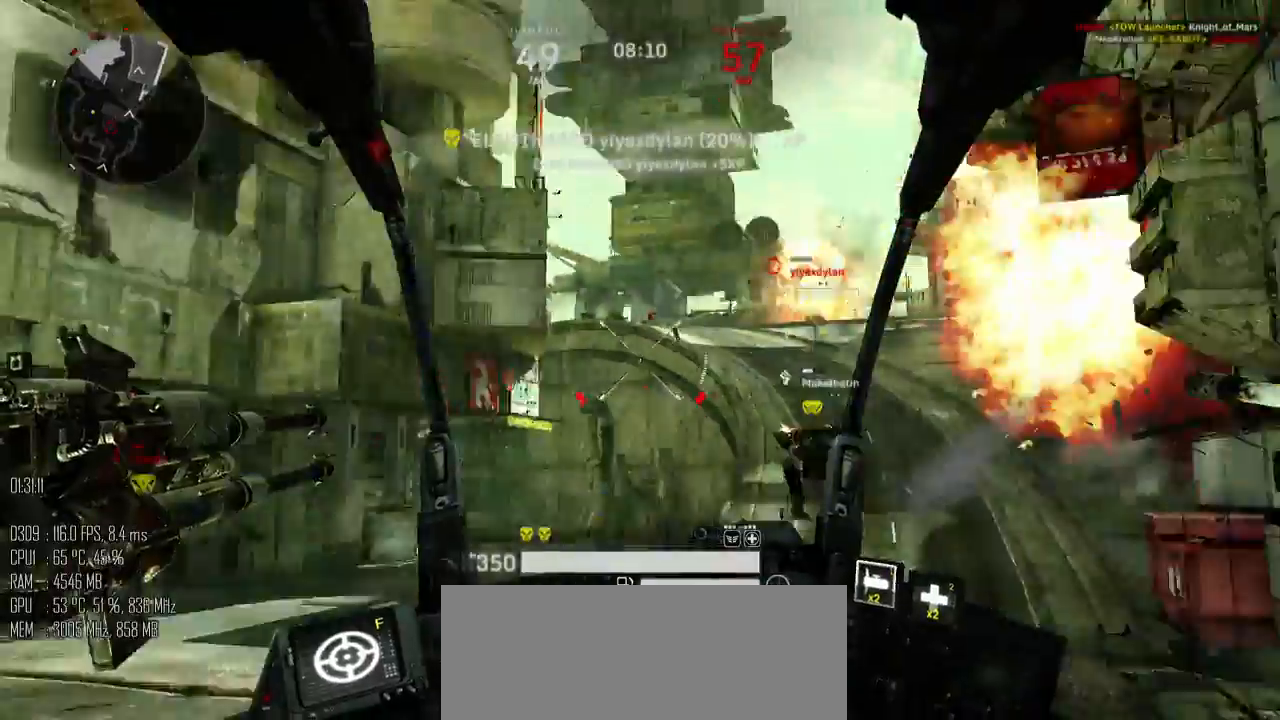
{"keys": ["d", "w"], "mouse": [], "events": [[33, "a", "up"], [200, "d", "down"]]}
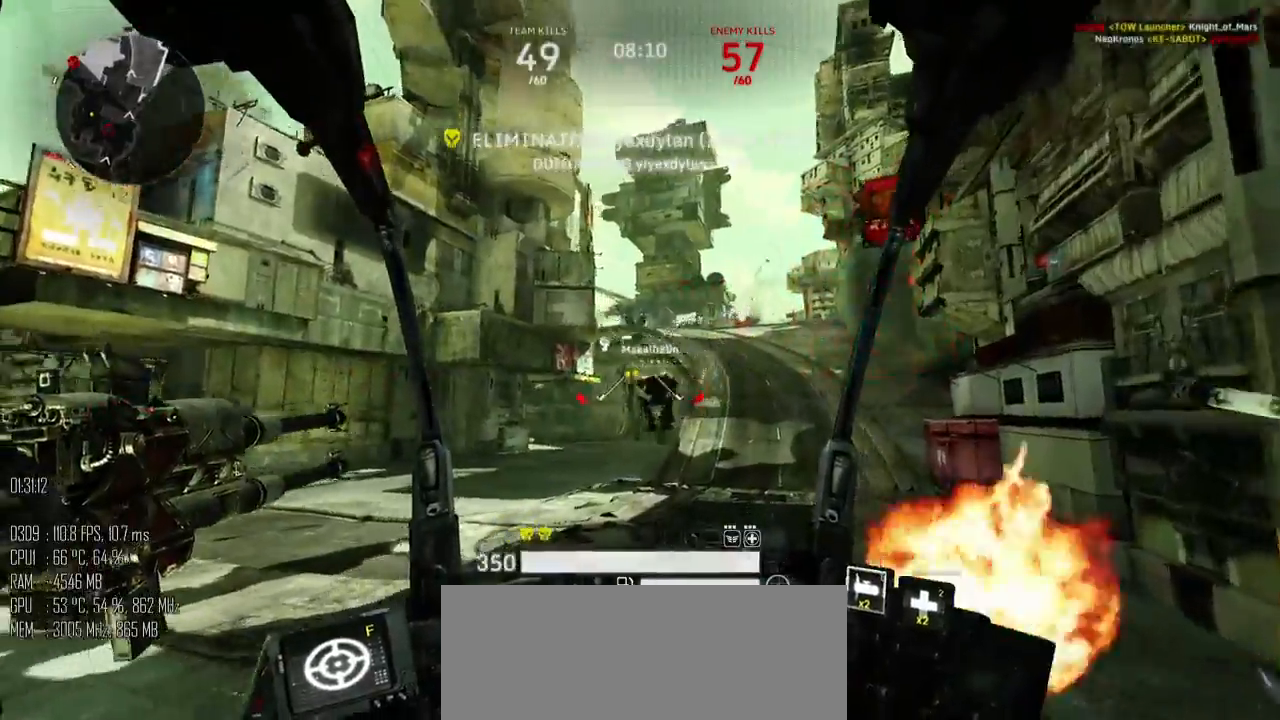
{"keys": ["a", "w"], "mouse": [], "events": [[17, "a", "down"], [50, "d", "up"]]}
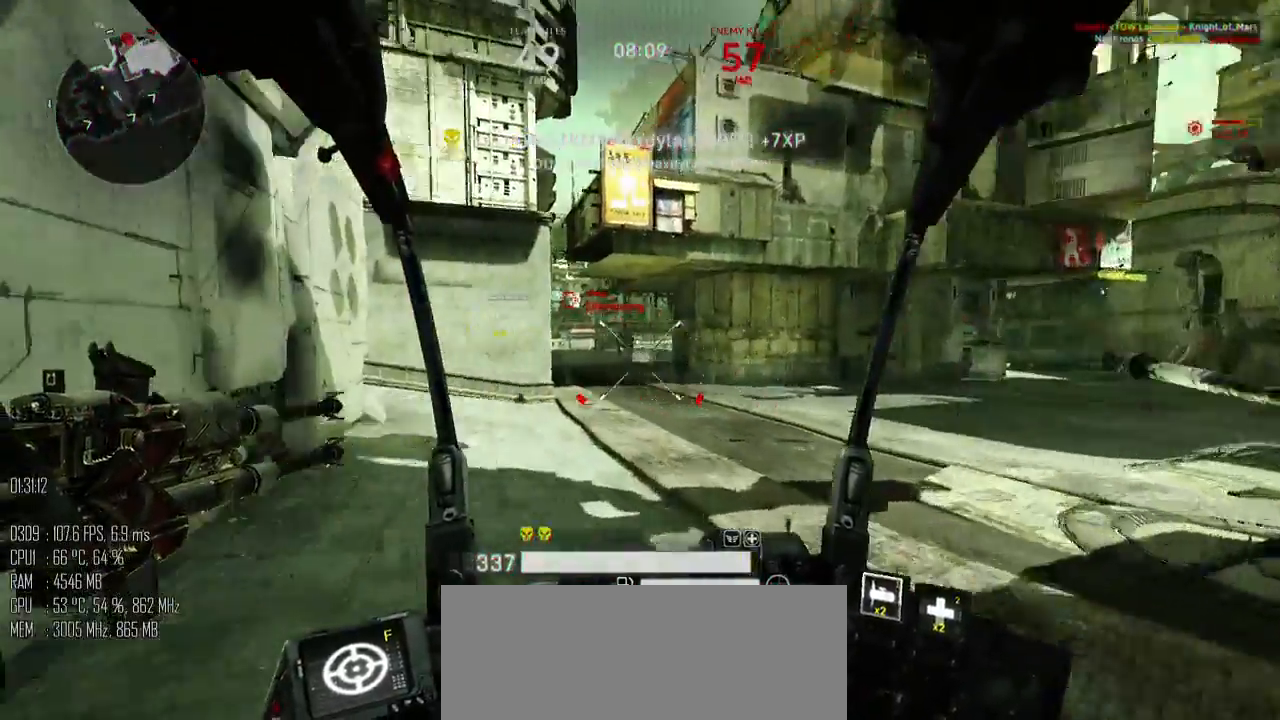
{"keys": ["a", "w"], "mouse": ["left"], "events": [[17, "a", "up"], [17, "d", "down"], [67, "mouse_left", "down"], [200, "mouse_mb5", "down"], [283, "a", "down"], [317, "d", "up"], [317, "mouse_mb5", "up"], [433, "a", "up"], [500, "a", "down"]]}
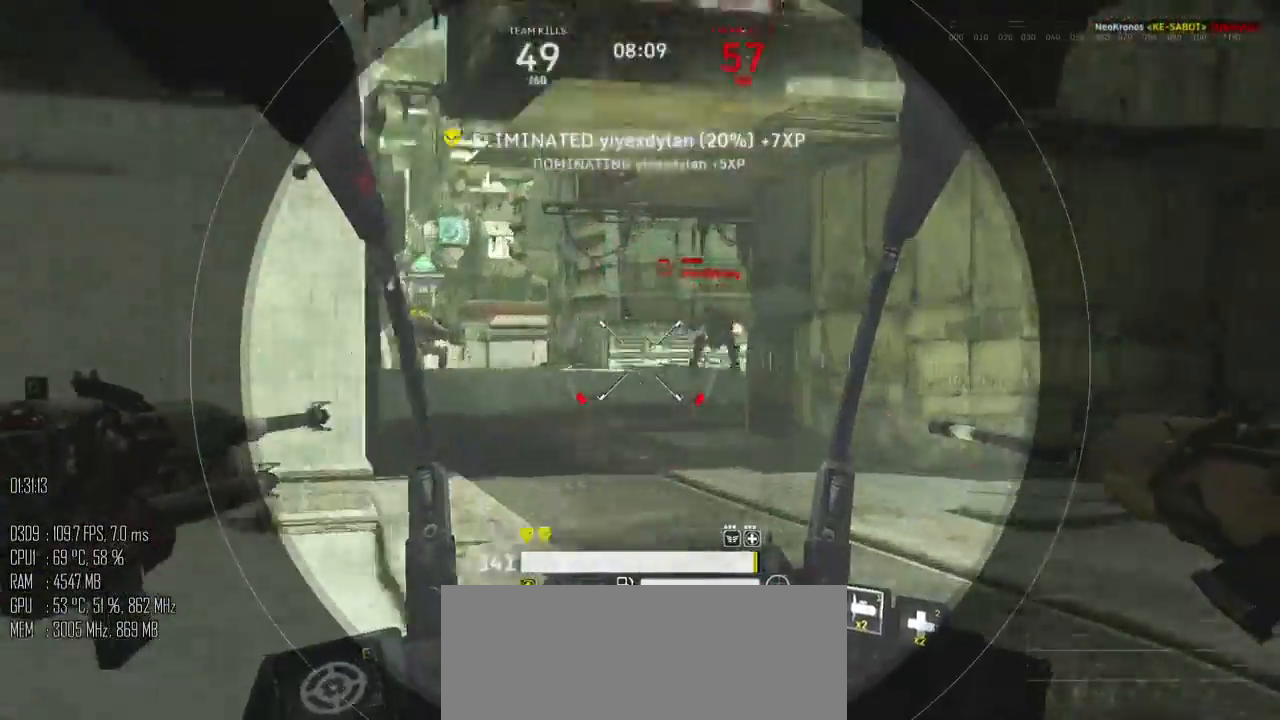
{"keys": ["a", "w"], "mouse": [], "events": [[350, "mouse_mb5", "down"], [383, "mouse_left", "up"], [450, "mouse_mb5", "up"]]}
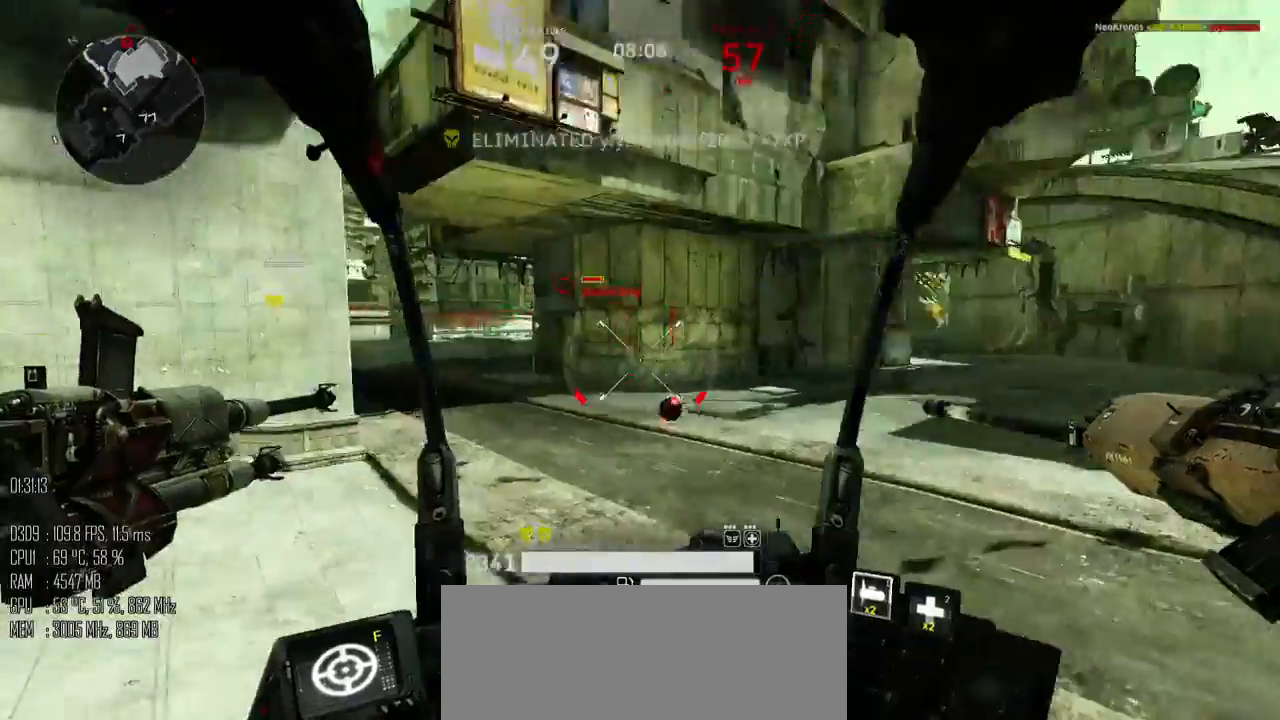
{"keys": ["w"], "mouse": [], "events": [[67, "w", "up"], [100, "shift_l", "down"], [200, "shift_l", "up"], [400, "w", "down"], [483, "a", "up"]]}
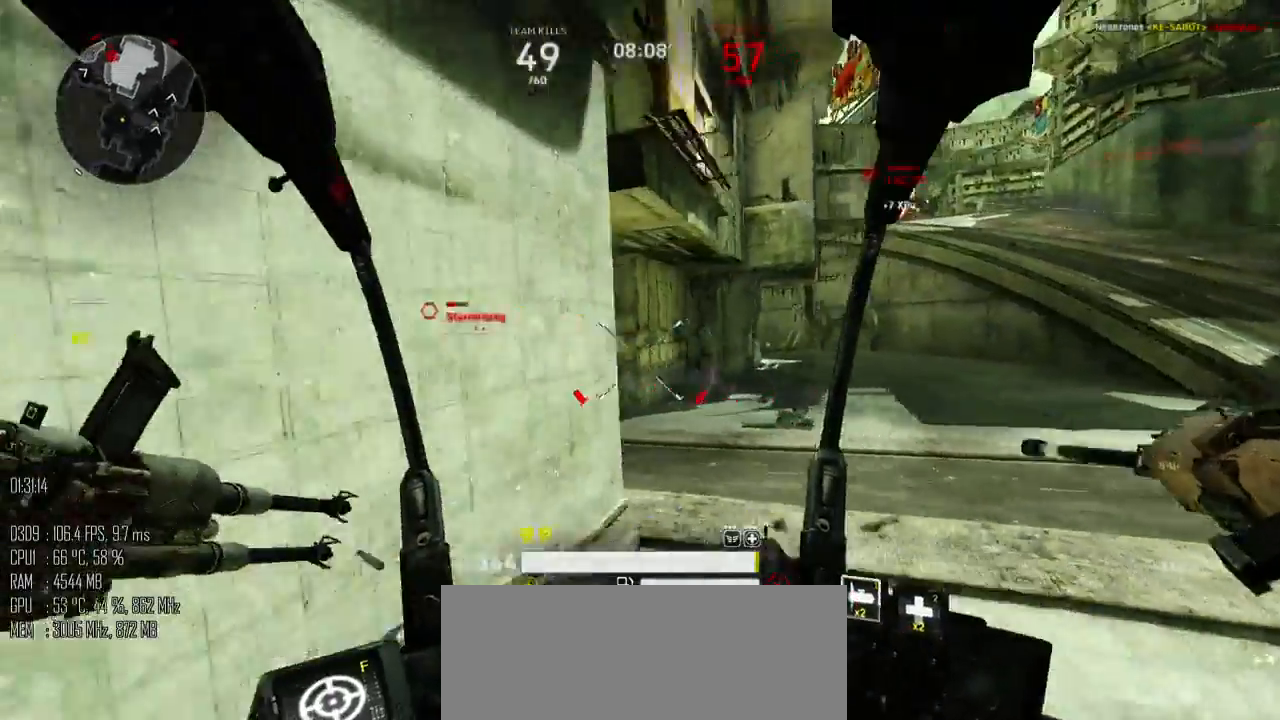
{"keys": ["d", "w"], "mouse": [], "events": [[167, "d", "down"]]}
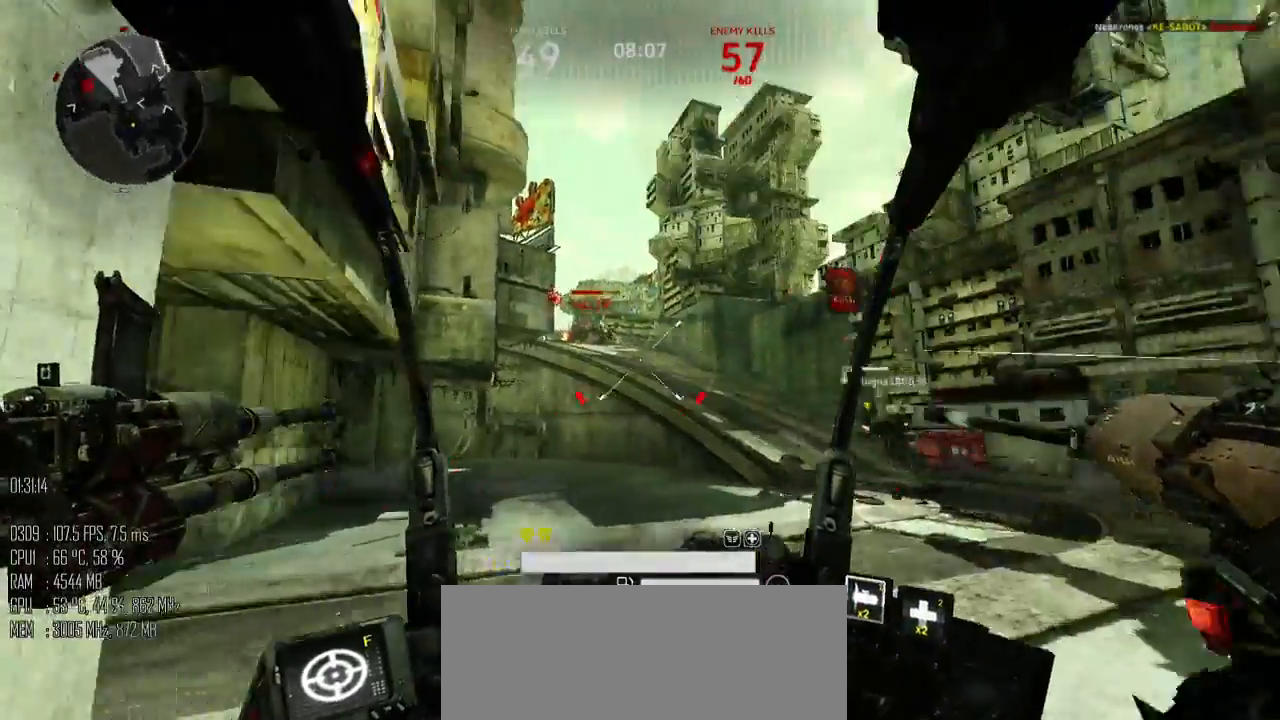
{"keys": ["d", "w"], "mouse": ["left"], "events": [[33, "mouse_left", "down"], [200, "mouse_mb5", "down"], [317, "mouse_mb5", "up"]]}
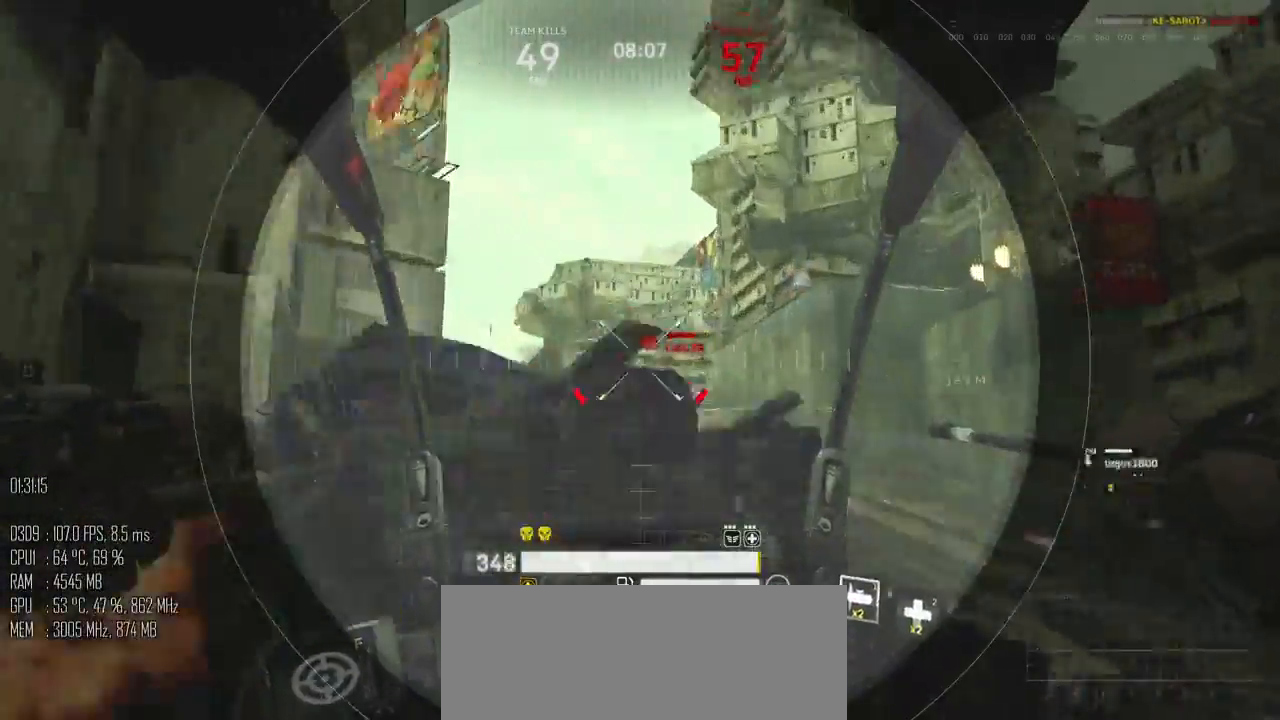
{"keys": ["d", "w"], "mouse": ["left"], "events": [[100, "a", "down"], [133, "d", "up"], [167, "space", "down"], [200, "a", "up"], [417, "d", "down"], [450, "space", "up"]]}
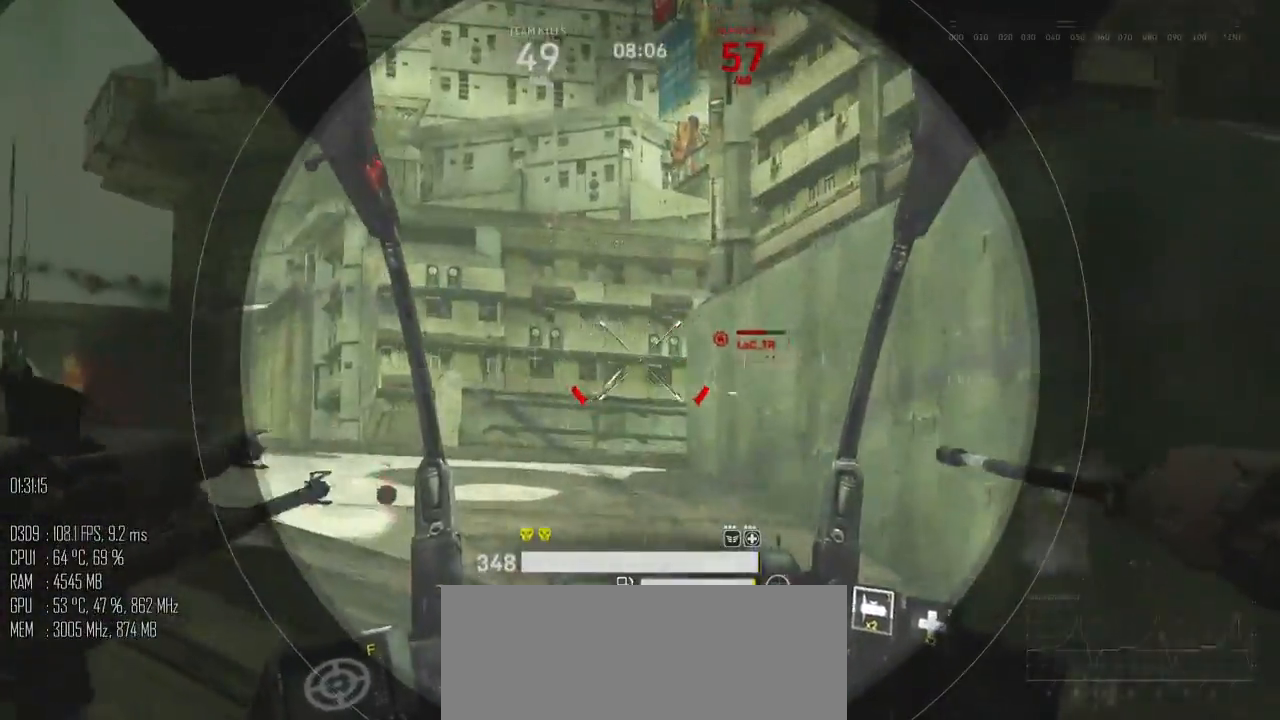
{"keys": ["s", "space"], "mouse": ["left"], "events": [[150, "a", "down"], [150, "space", "down"], [150, "w", "up"], [217, "d", "up"], [367, "s", "down"], [500, "a", "up"]]}